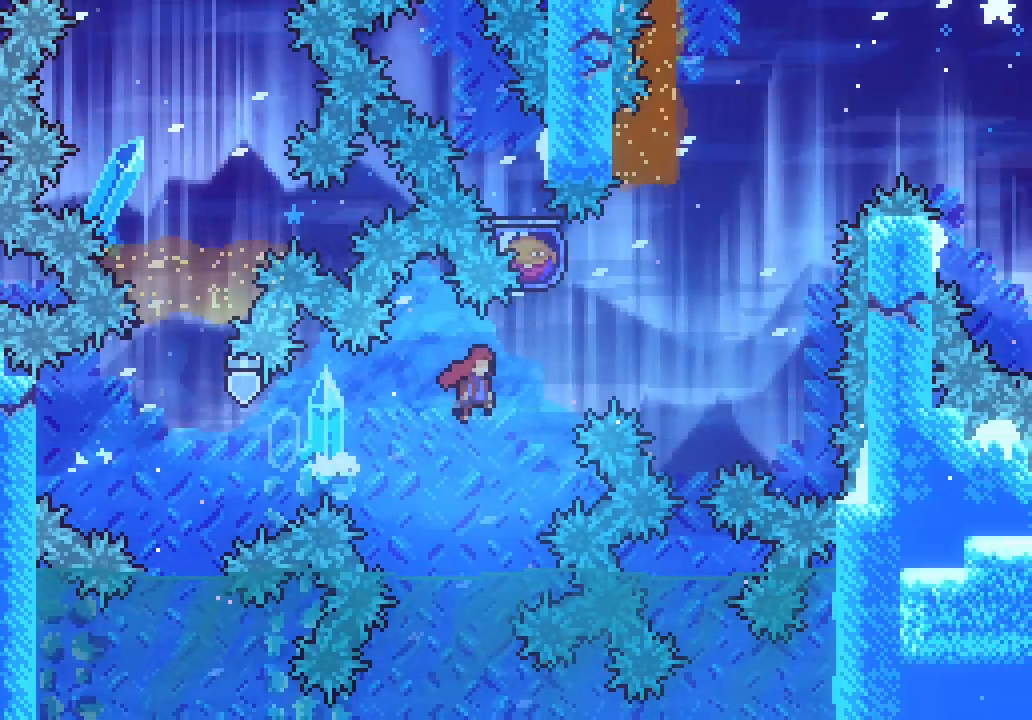
Gameplay with keyboard; each line is a JSON object with the keys held at the frame after it. "events" lists presses ("down") and releases ("up") of "dash", "demo", "down", "escape", "grab", "jump", "jump2", "left", "right", "space" and "up" between this image and that frame as [ms after this image, input, new state], when the widget could be followed in between. No other keys are recorded. Mouse input is not recorded. Key names are as the overlay labels them; some are game actions (e.g. jump) rather than physical keys.
{"keys": ["grab", "right", "space"], "events": []}
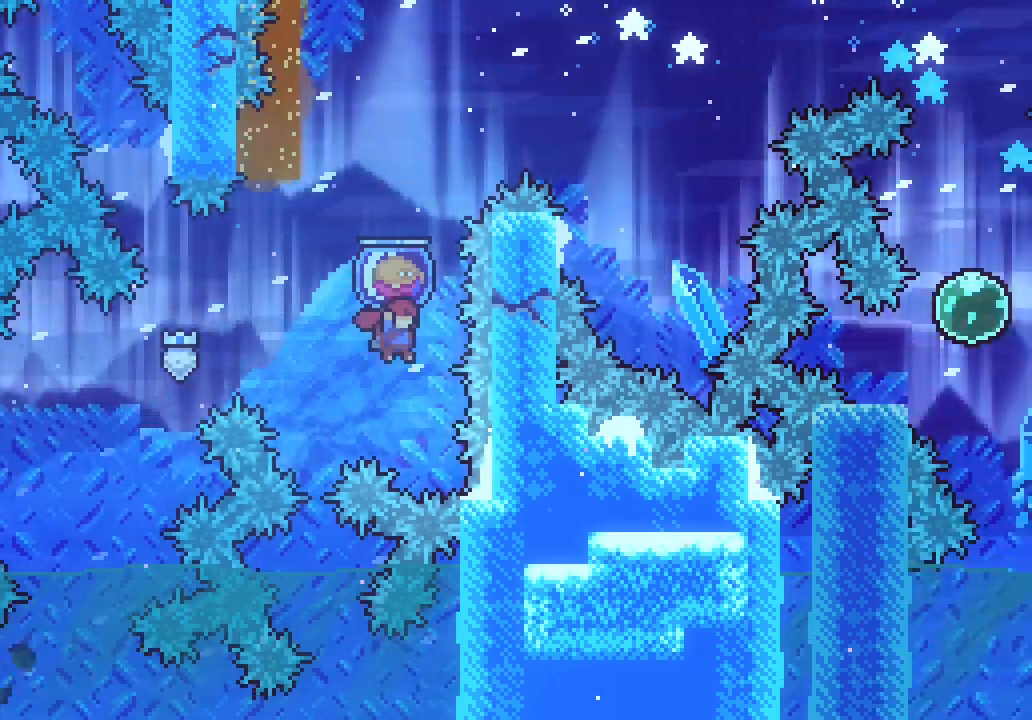
{"keys": ["grab", "left"]}
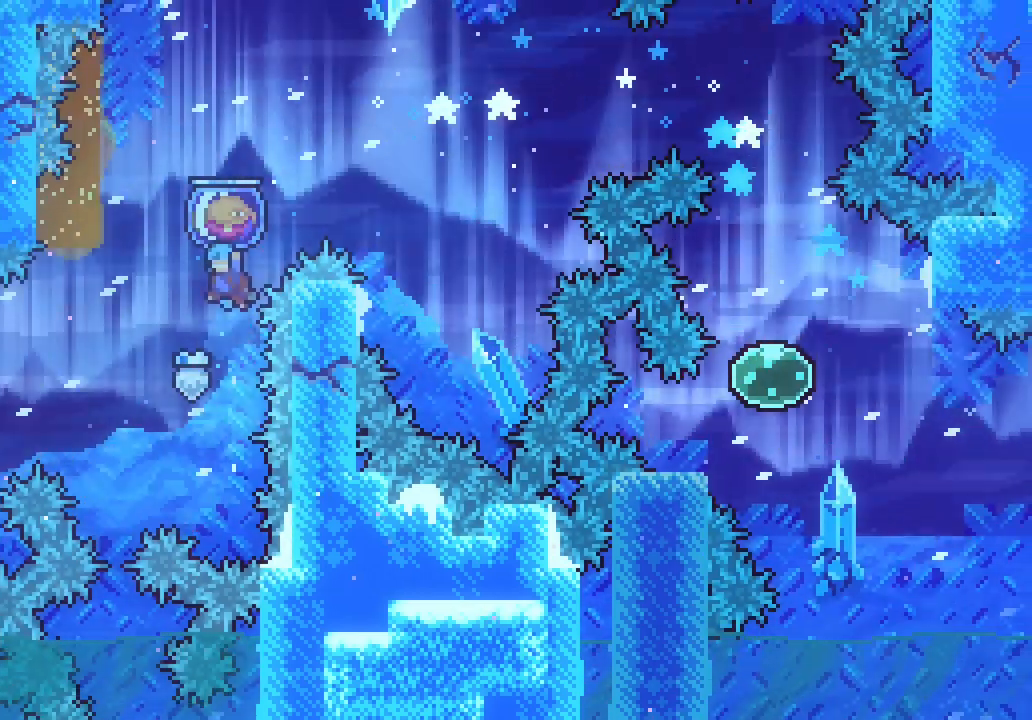
{"keys": ["right"]}
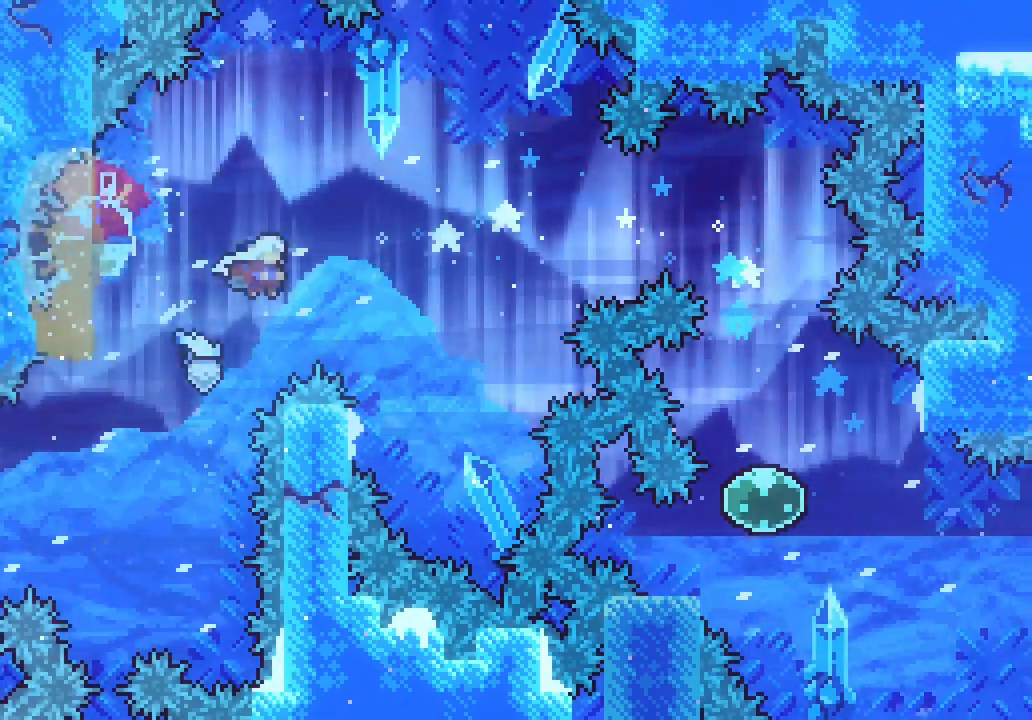
{"keys": ["right"]}